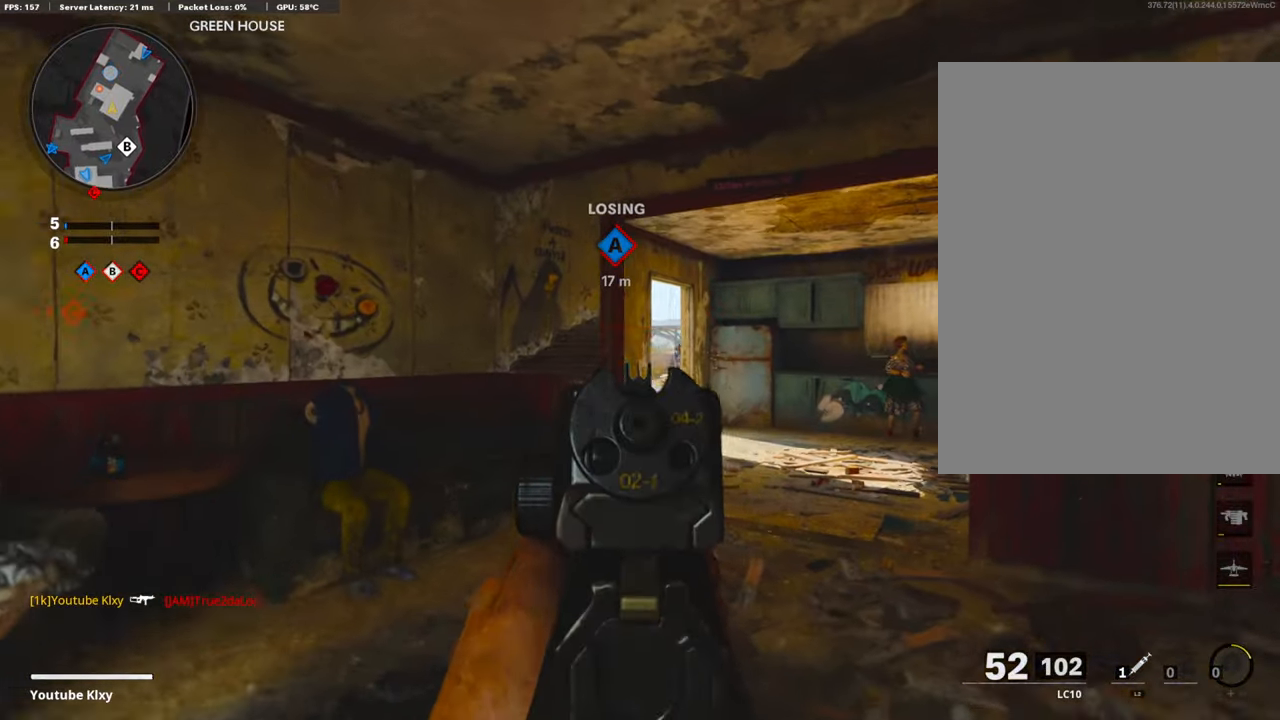
Gameplay with a controller (PlayStation layout); each line is a JSON object with the inputs held at the frame after it. "events" lists button and stick changes between this image and that frame as [ms after this image, input, new state], when the widget could be followed in between.
{"buttons": ["L1", "R1"], "left_stick": "up-left", "right_stick": "center", "events": [[50, "R1", "down"], [184, "right_stick", "down"], [201, "left_stick", "right"], [234, "right_stick", "down-left"], [385, "left_stick", "up"], [401, "right_stick", "center"], [435, "left_stick", "up-left"]]}
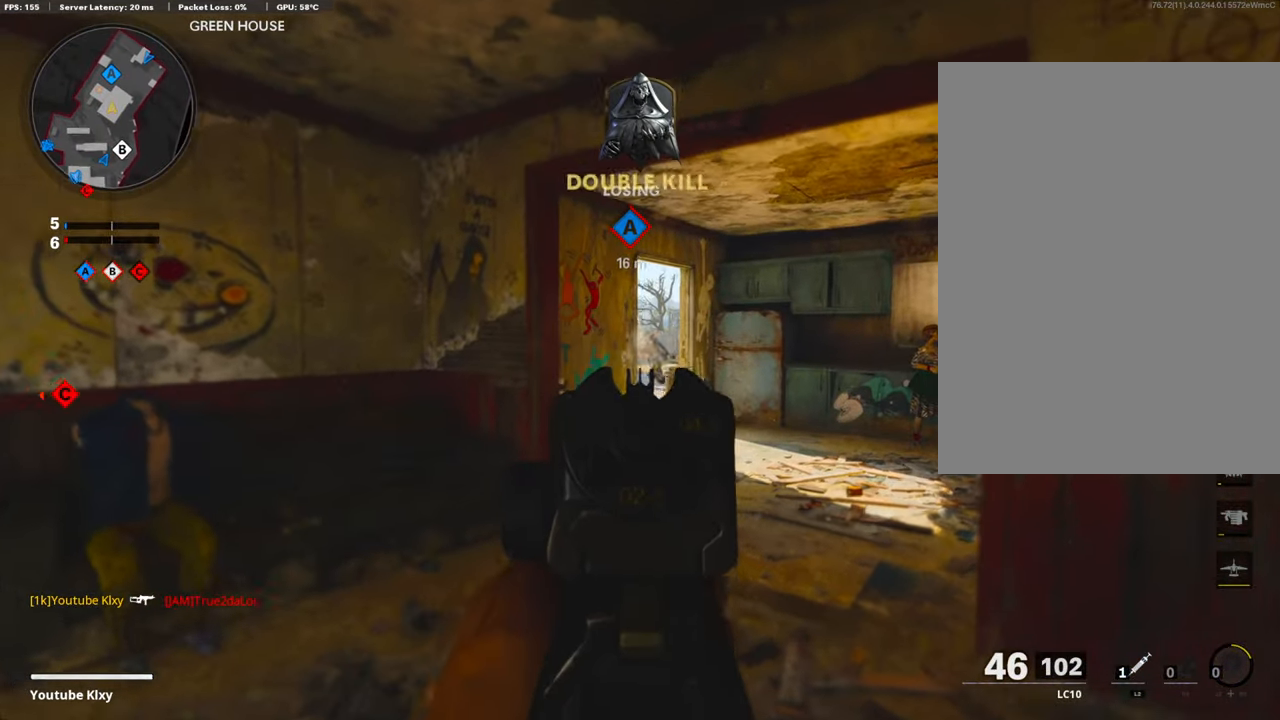
{"buttons": ["L1", "R1"], "left_stick": "up-right", "right_stick": "down-left", "events": [[134, "left_stick", "up-right"], [351, "right_stick", "down-left"]]}
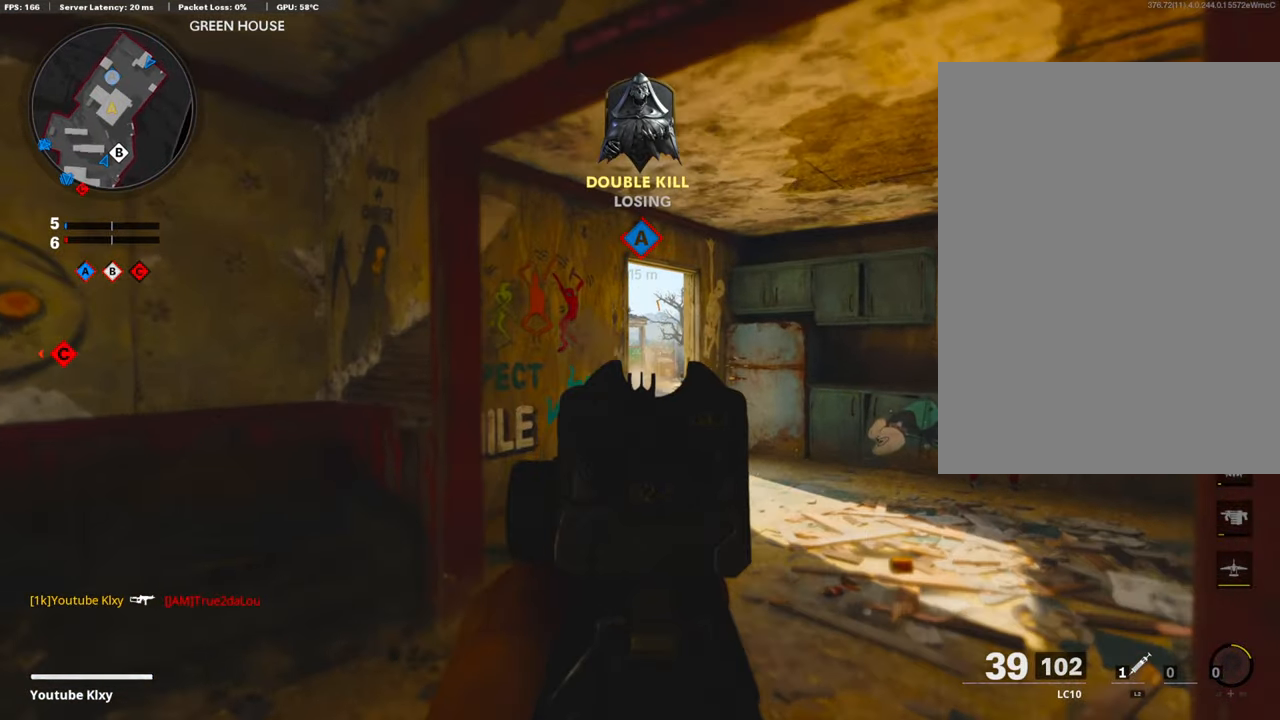
{"buttons": ["L1"], "left_stick": "up-right", "right_stick": "left", "events": [[50, "right_stick", "center"], [217, "right_stick", "down-left"], [335, "R1", "up"], [385, "right_stick", "left"]]}
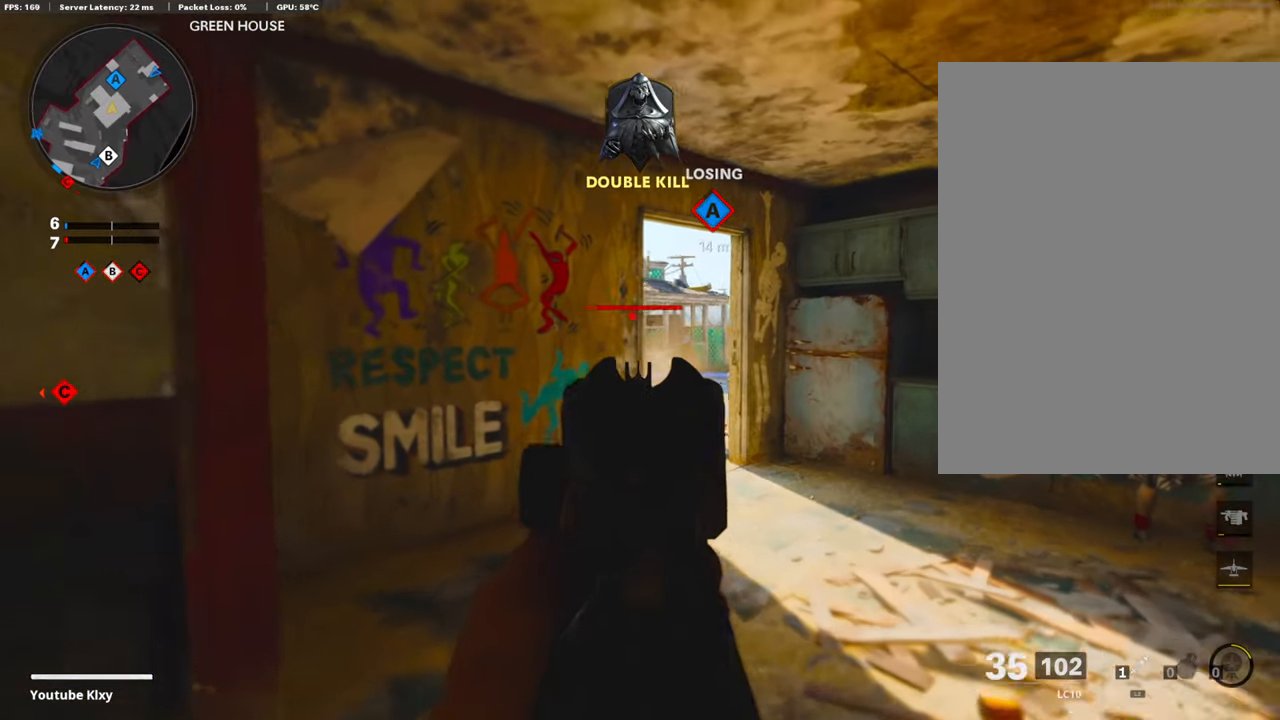
{"buttons": ["L1", "R1"], "left_stick": "left", "right_stick": "left", "events": [[150, "left_stick", "right"], [284, "R1", "down"], [284, "right_stick", "up"], [351, "left_stick", "up"], [368, "right_stick", "center"], [452, "left_stick", "left"], [485, "right_stick", "left"]]}
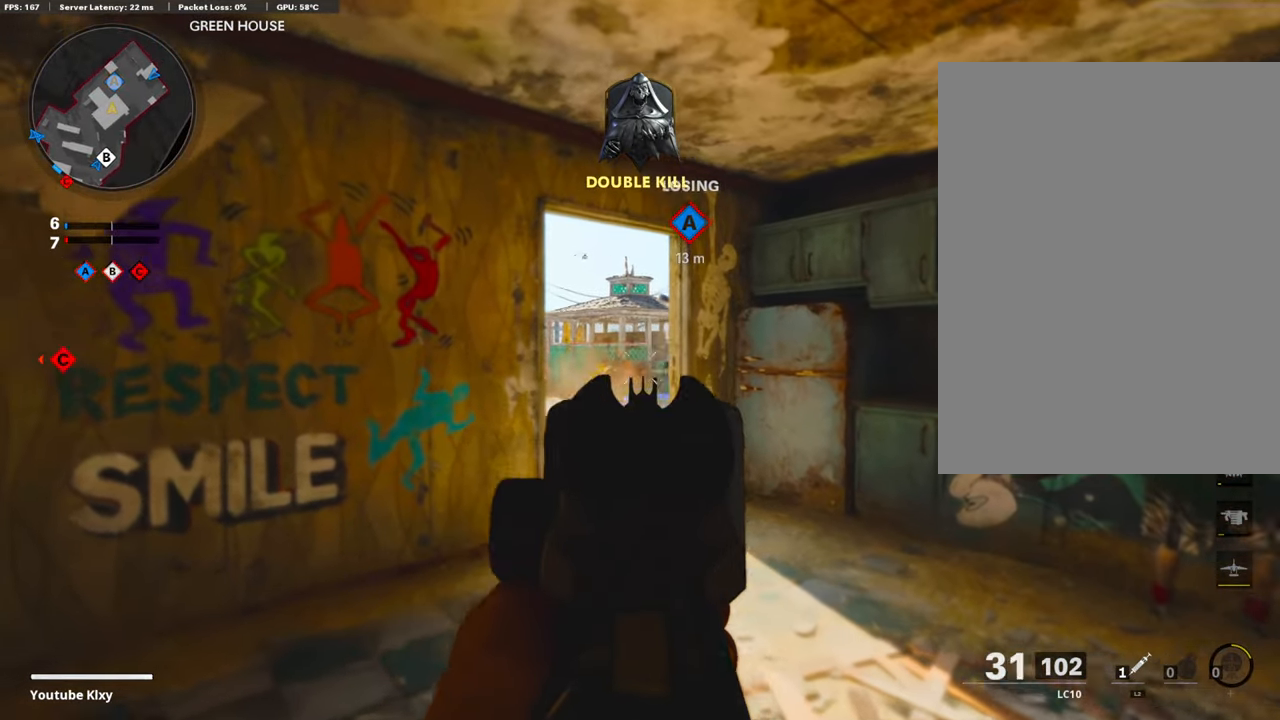
{"buttons": ["L1", "R1"], "left_stick": "left", "right_stick": "down", "events": [[83, "right_stick", "center"], [100, "left_stick", "right"], [234, "right_stick", "down-right"], [418, "right_stick", "center"], [451, "left_stick", "left"], [502, "right_stick", "down"]]}
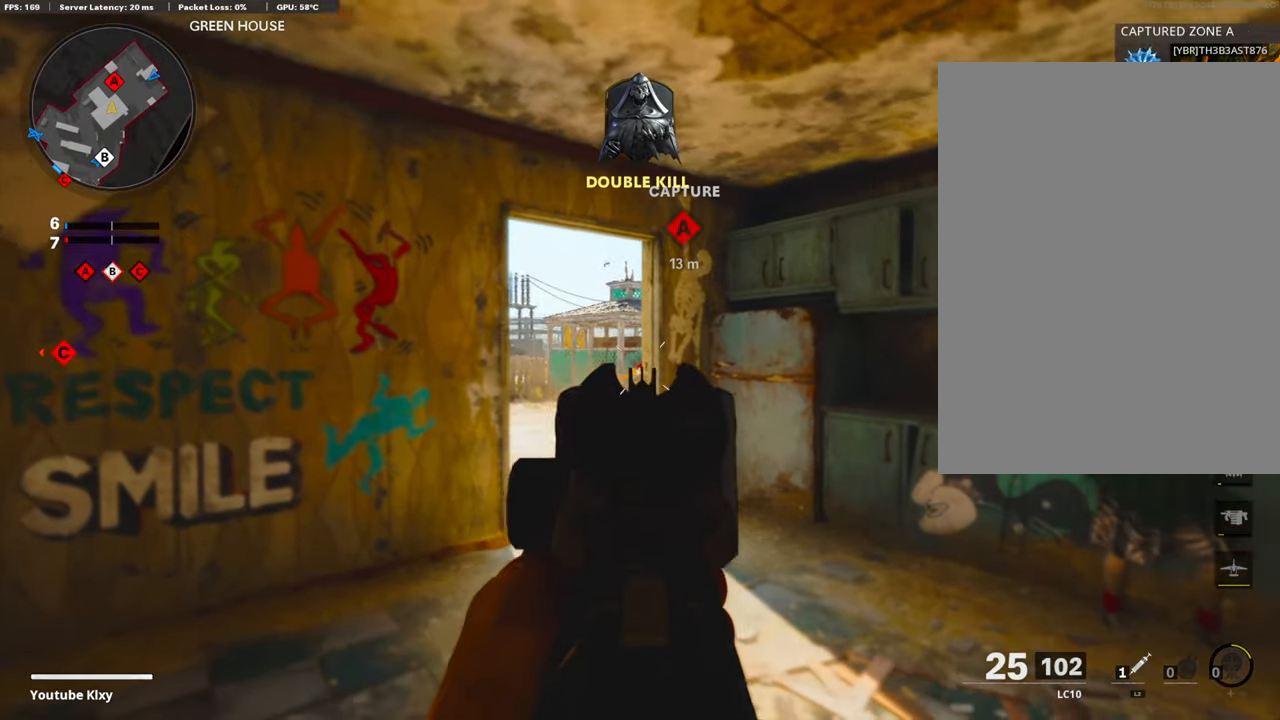
{"buttons": ["R1"], "left_stick": "right", "right_stick": "center", "events": [[251, "right_stick", "center"], [368, "right_stick", "right"], [418, "left_stick", "right"], [501, "L1", "up"], [501, "right_stick", "center"]]}
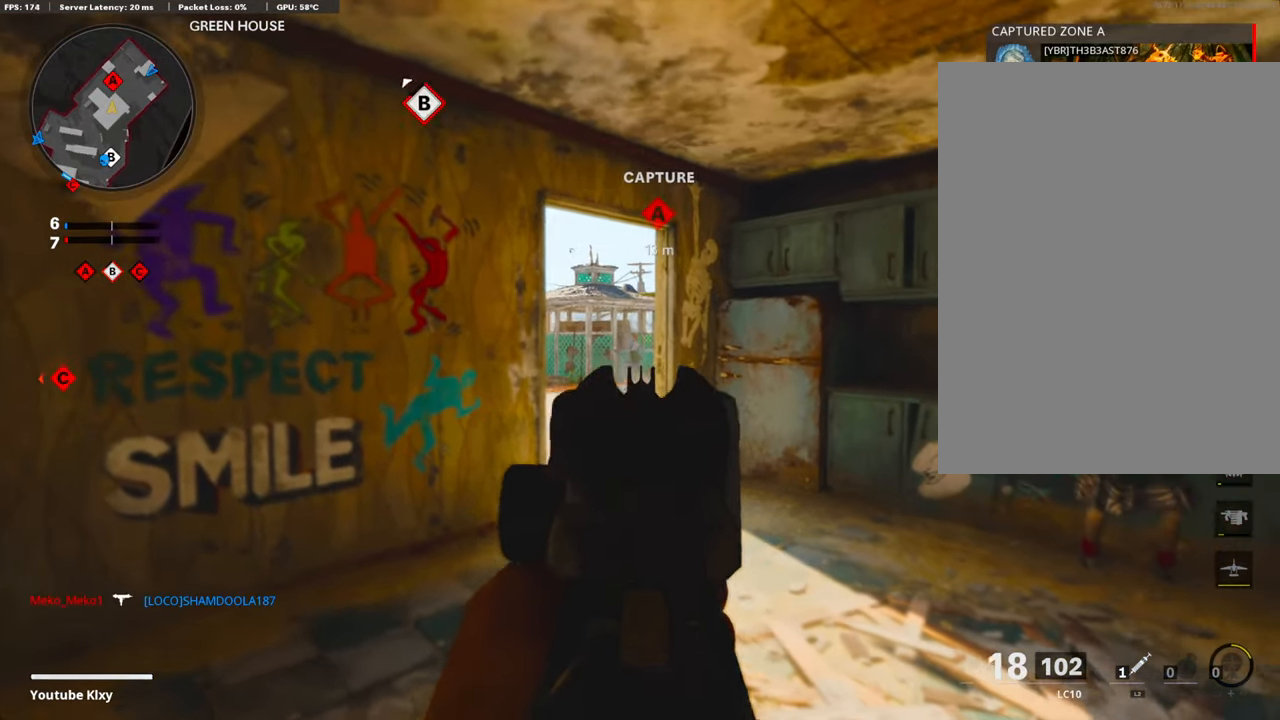
{"buttons": ["L3"], "left_stick": "up-right", "right_stick": "right", "events": [[51, "TRIANGLE", "down"], [118, "R1", "up"], [134, "TRIANGLE", "up"], [318, "right_stick", "right"], [335, "left_stick", "up-right"], [385, "L3", "down"]]}
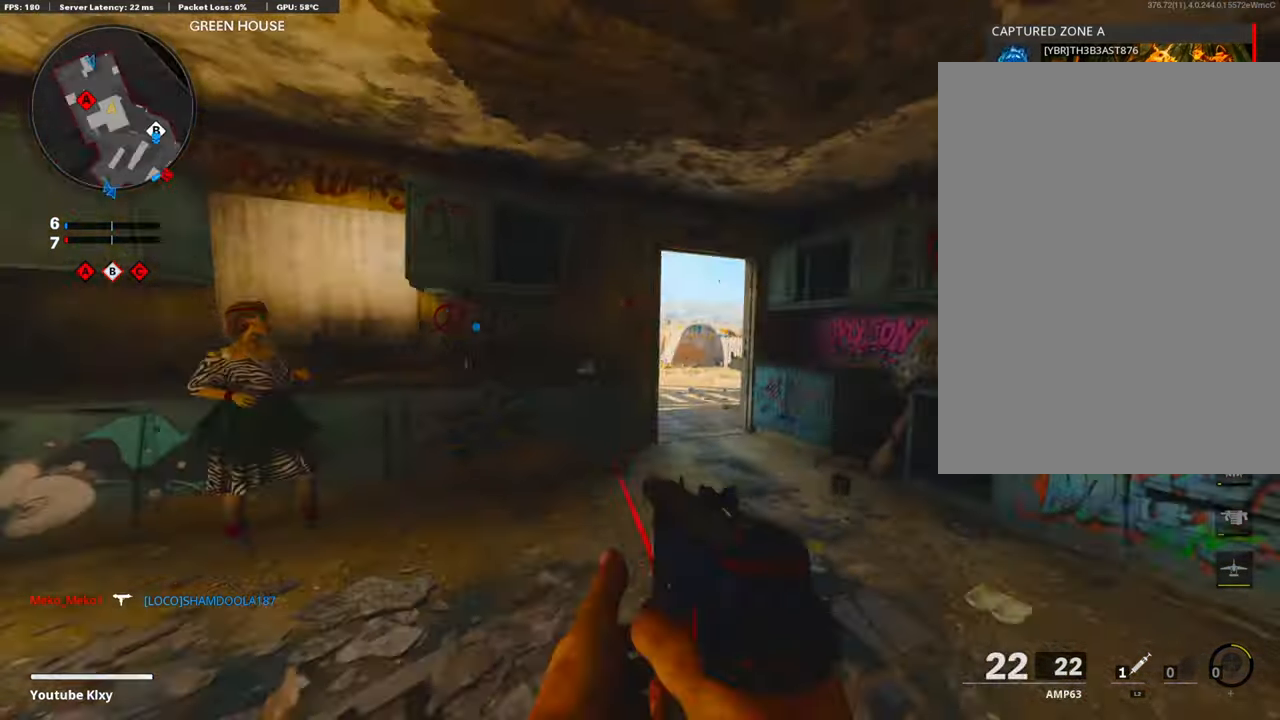
{"buttons": [], "left_stick": "up-right", "right_stick": "left", "events": [[51, "right_stick", "left"], [151, "R3", "down"], [251, "right_stick", "center"], [335, "L3", "up"], [368, "R3", "up"], [368, "right_stick", "left"]]}
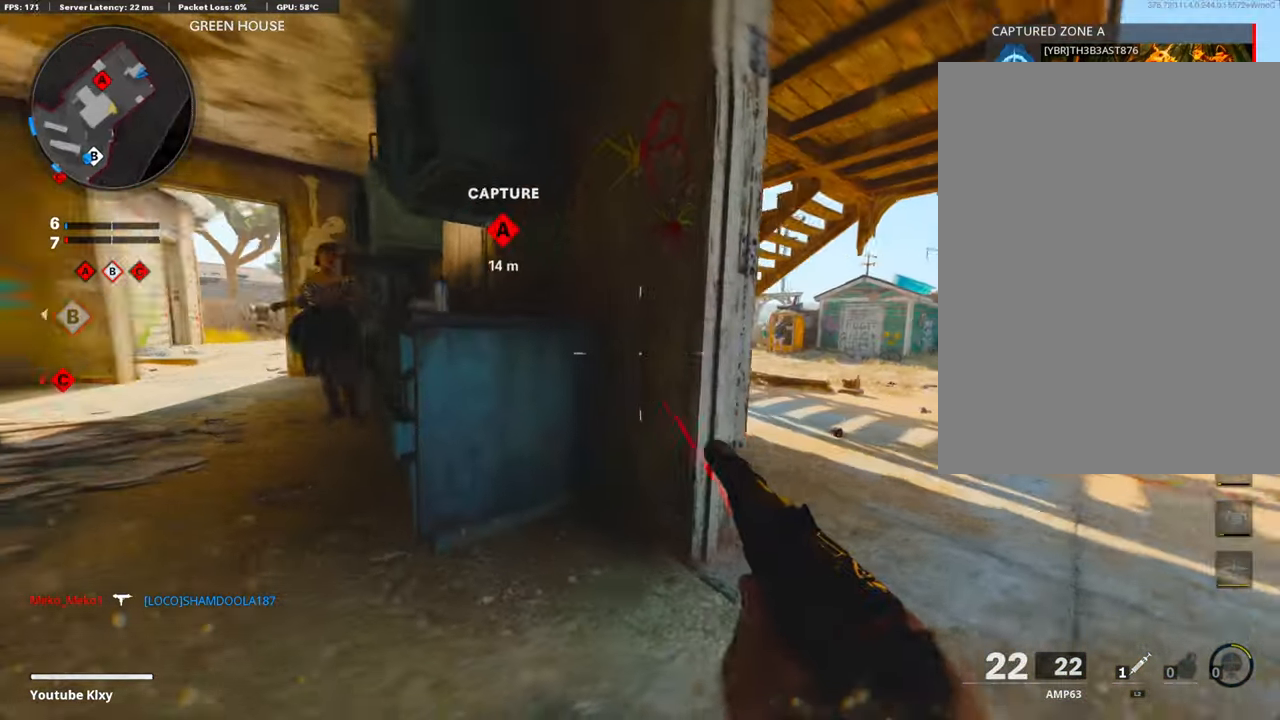
{"buttons": ["R1"], "left_stick": "left", "right_stick": "center", "events": [[67, "right_stick", "center"], [134, "right_stick", "left"], [268, "L1", "down"], [301, "right_stick", "center"], [318, "left_stick", "right"], [385, "L1", "up"], [486, "left_stick", "left"], [502, "R1", "down"]]}
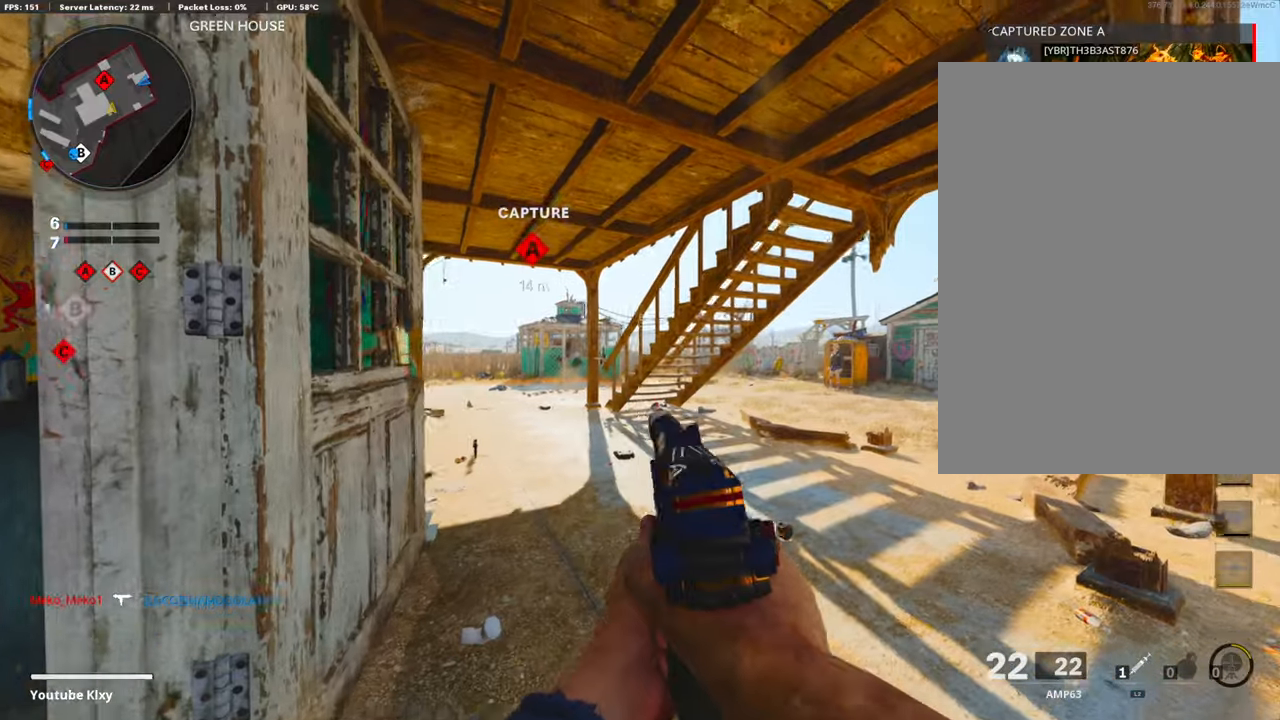
{"buttons": [], "left_stick": "center", "right_stick": "center", "events": [[84, "left_stick", "center"], [201, "R1", "up"], [302, "right_stick", "right"], [318, "left_stick", "left"], [452, "left_stick", "center"], [486, "right_stick", "center"]]}
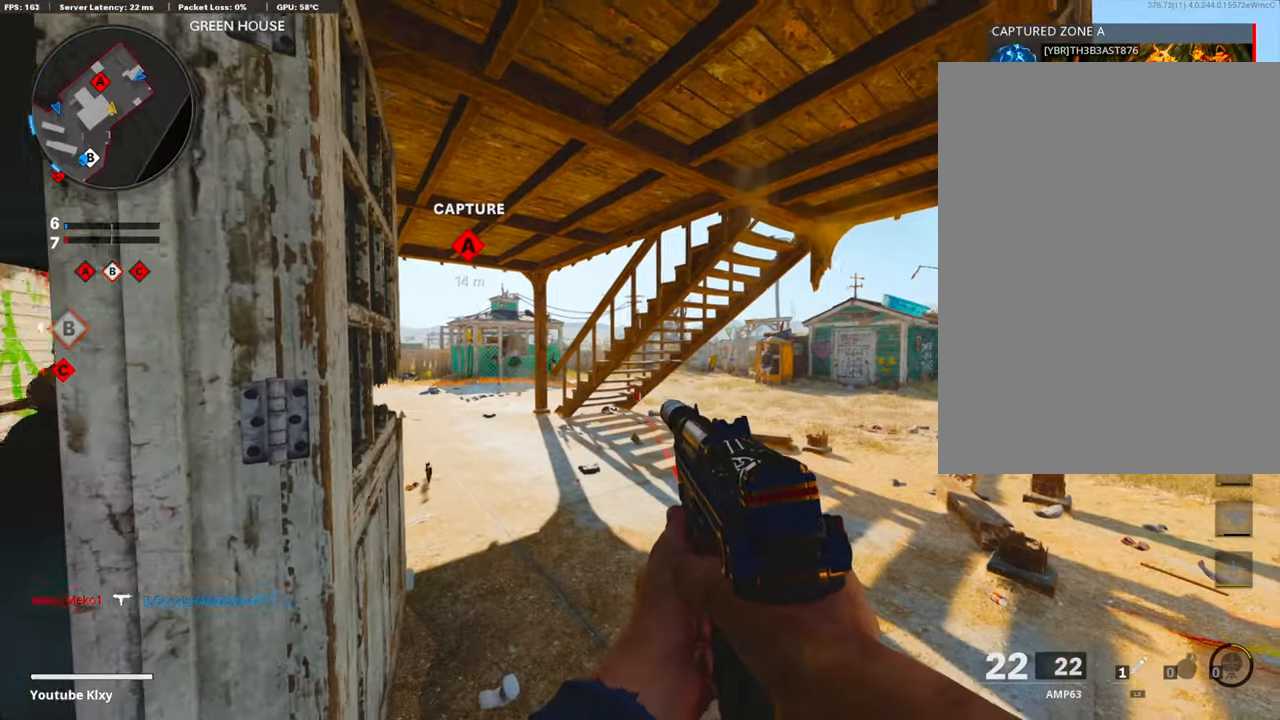
{"buttons": [], "left_stick": "up-left", "right_stick": "center", "events": [[50, "left_stick", "right"], [117, "left_stick", "center"], [167, "left_stick", "up-left"], [200, "TRIANGLE", "down"], [284, "TRIANGLE", "up"]]}
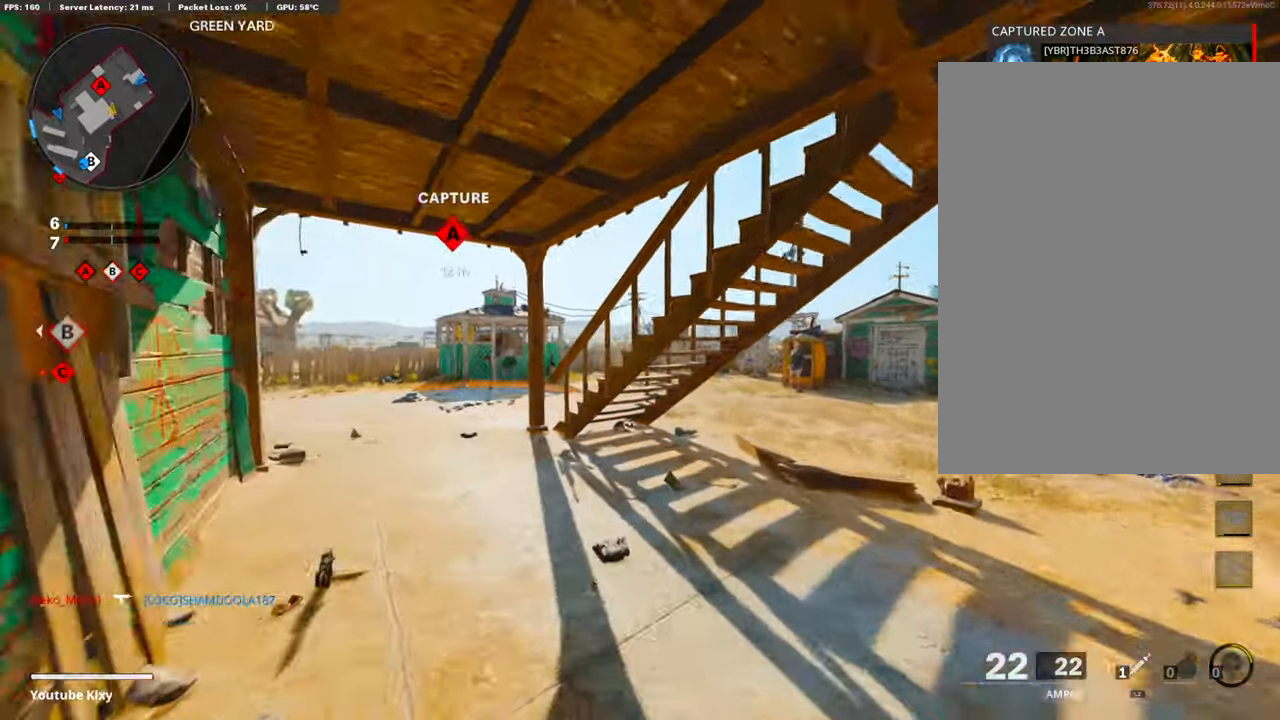
{"buttons": ["L1"], "left_stick": "up-left", "right_stick": "center", "events": [[134, "right_stick", "right"], [419, "L1", "down"], [419, "right_stick", "center"]]}
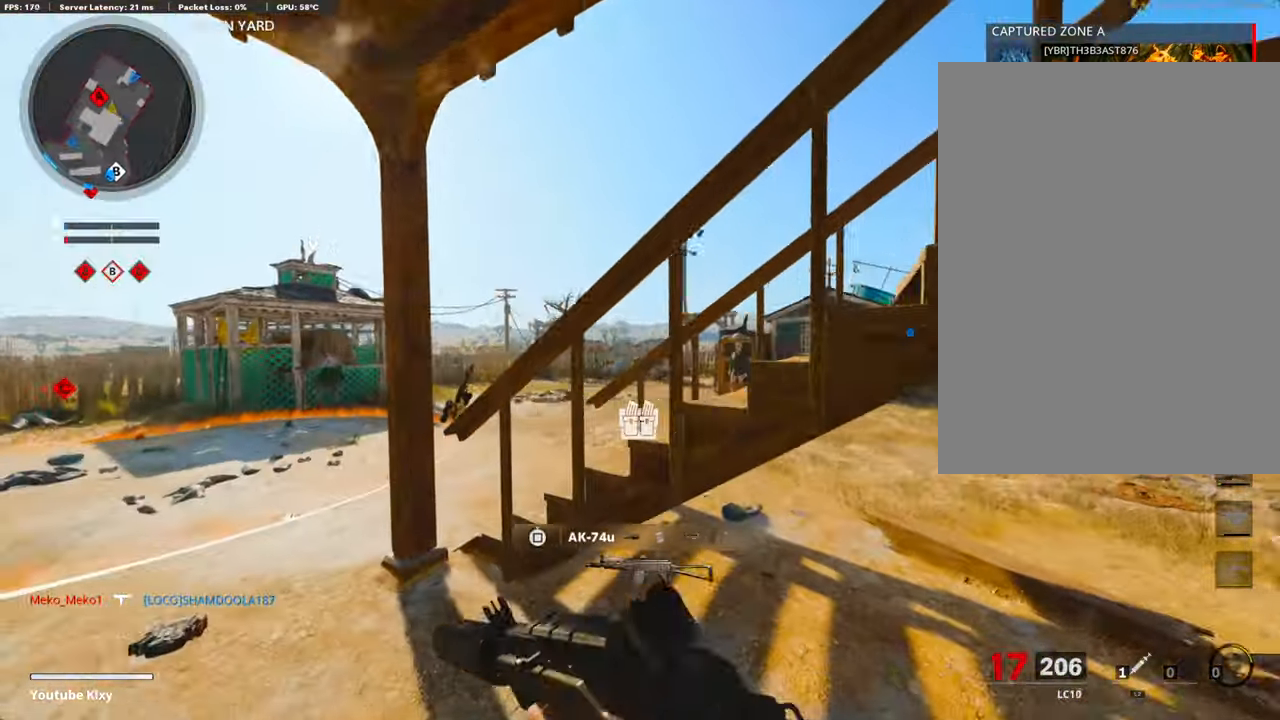
{"buttons": ["L1"], "left_stick": "down-left", "right_stick": "center", "events": [[17, "left_stick", "left"], [117, "right_stick", "right"], [201, "left_stick", "center"], [235, "right_stick", "center"], [251, "left_stick", "right"], [318, "right_stick", "left"], [402, "left_stick", "down-left"], [402, "right_stick", "center"]]}
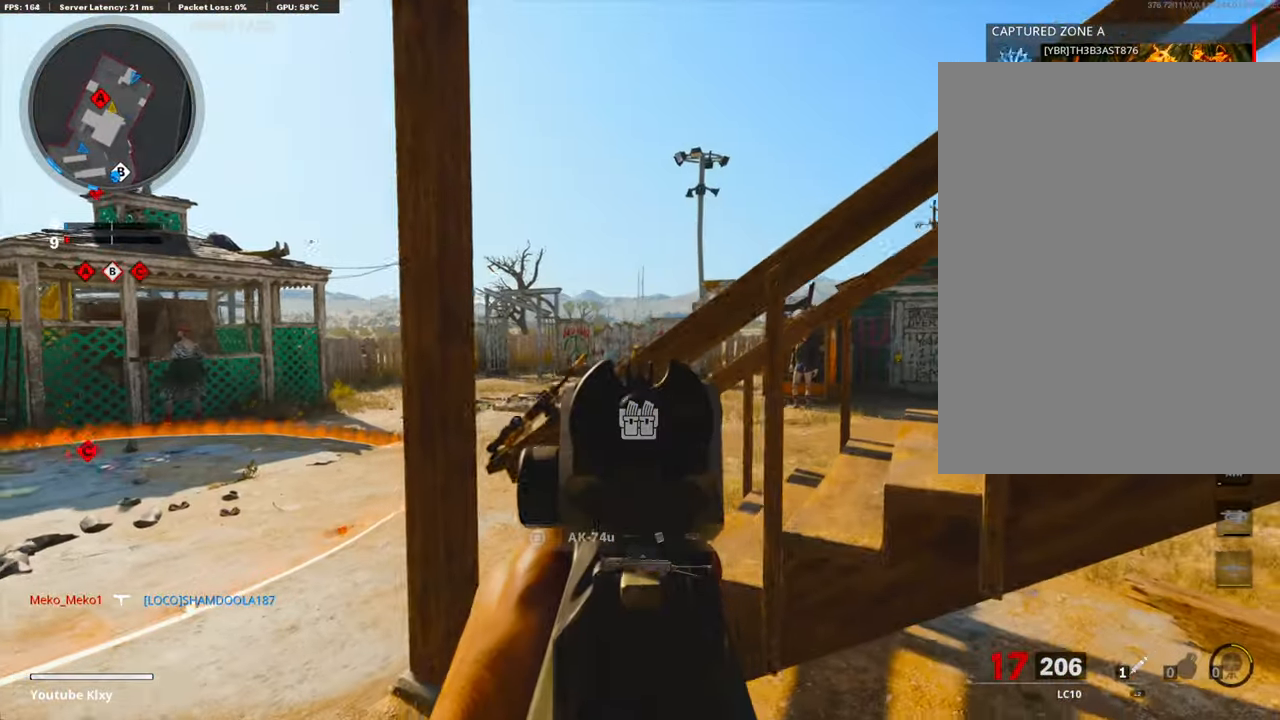
{"buttons": [], "left_stick": "up-right", "right_stick": "center", "events": [[50, "right_stick", "left"], [117, "right_stick", "center"], [201, "right_stick", "right"], [218, "L1", "up"], [268, "left_stick", "down-right"], [469, "left_stick", "up-right"], [469, "right_stick", "center"]]}
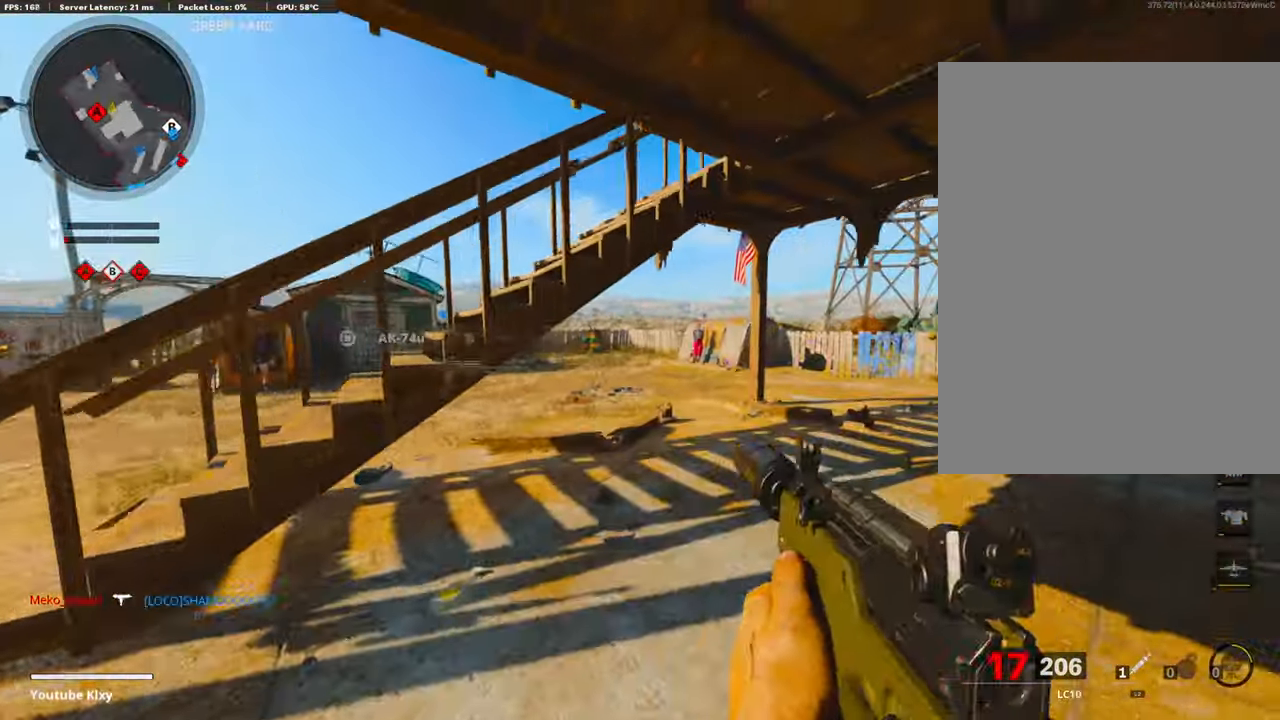
{"buttons": ["L3", "R3"], "left_stick": "up", "right_stick": "center", "events": [[17, "L3", "down"], [184, "right_stick", "right"], [435, "left_stick", "up"], [435, "right_stick", "center"], [502, "R3", "down"]]}
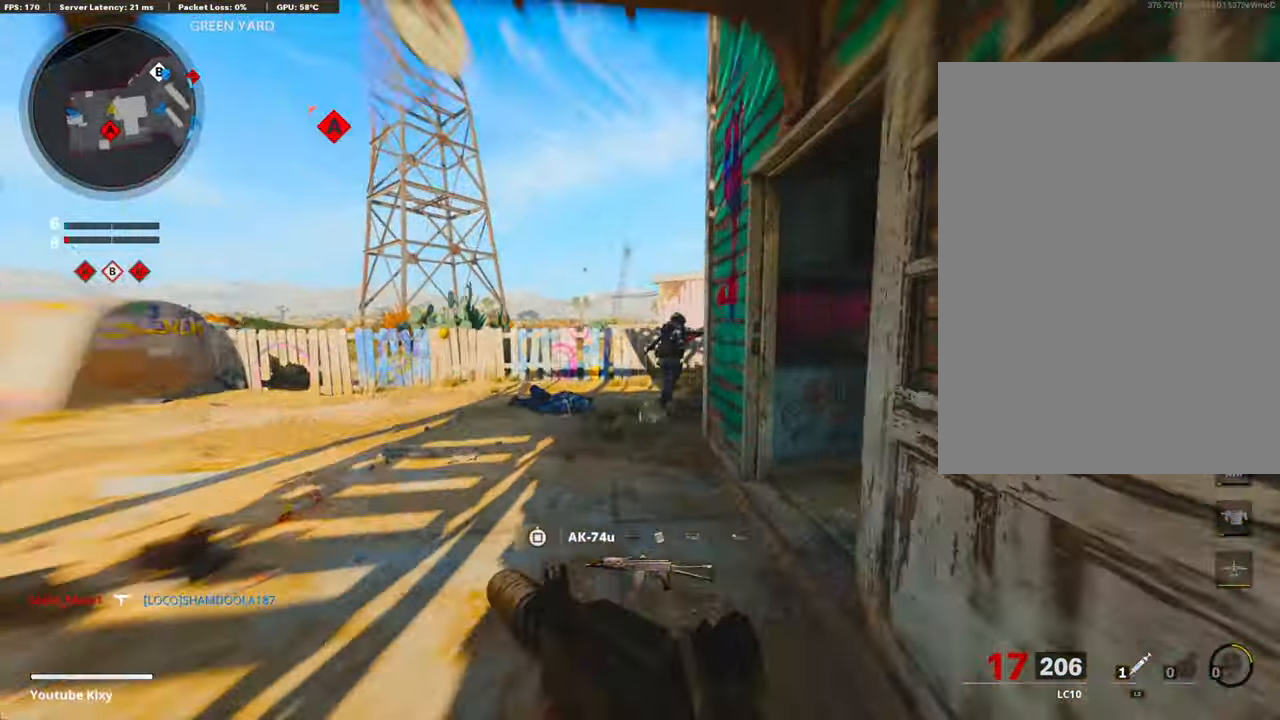
{"buttons": ["L3"], "left_stick": "up-left", "right_stick": "right", "events": [[100, "right_stick", "right"], [184, "R3", "up"], [234, "left_stick", "up-left"], [251, "L3", "up"], [502, "L3", "down"]]}
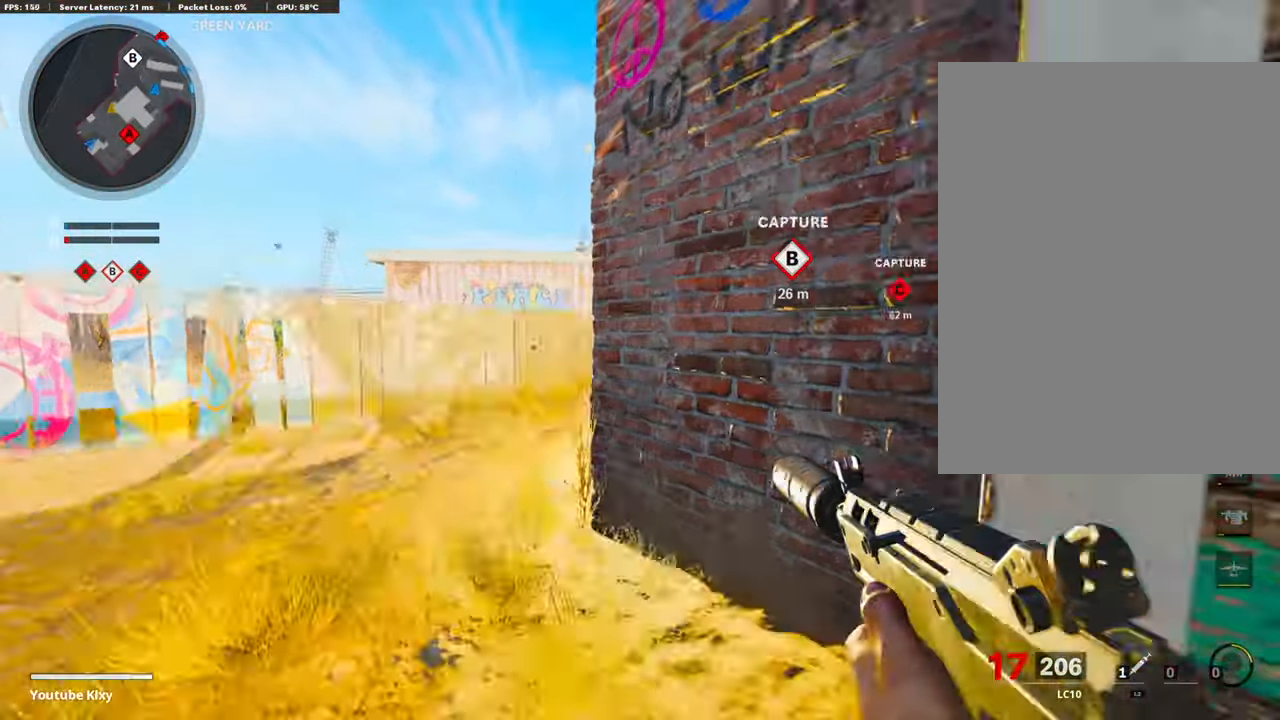
{"buttons": [], "left_stick": "up", "right_stick": "right", "events": [[418, "L3", "up"], [418, "left_stick", "up"]]}
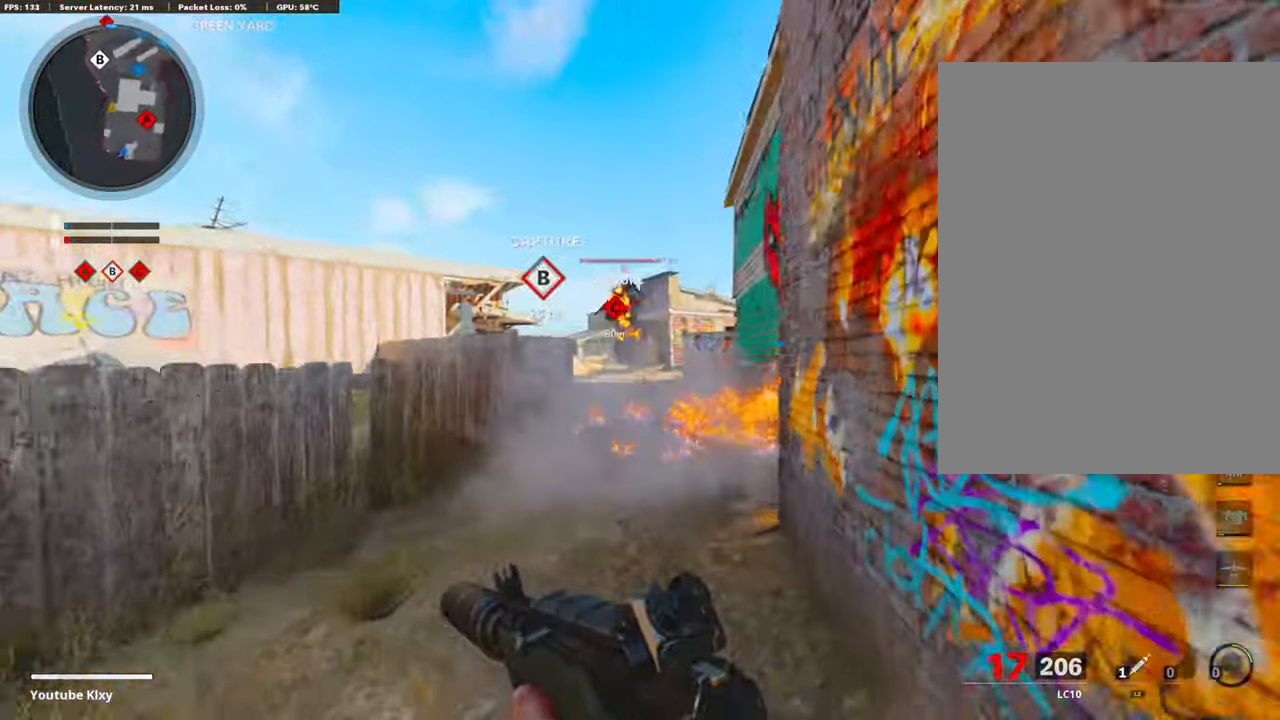
{"buttons": ["L1", "R1"], "left_stick": "right", "right_stick": "up-right", "events": [[67, "CROSS", "down"], [117, "L1", "down"], [117, "right_stick", "center"], [167, "right_stick", "left"], [217, "CROSS", "up"], [217, "left_stick", "up-right"], [234, "R1", "down"], [251, "right_stick", "center"], [435, "left_stick", "right"], [502, "right_stick", "up-right"]]}
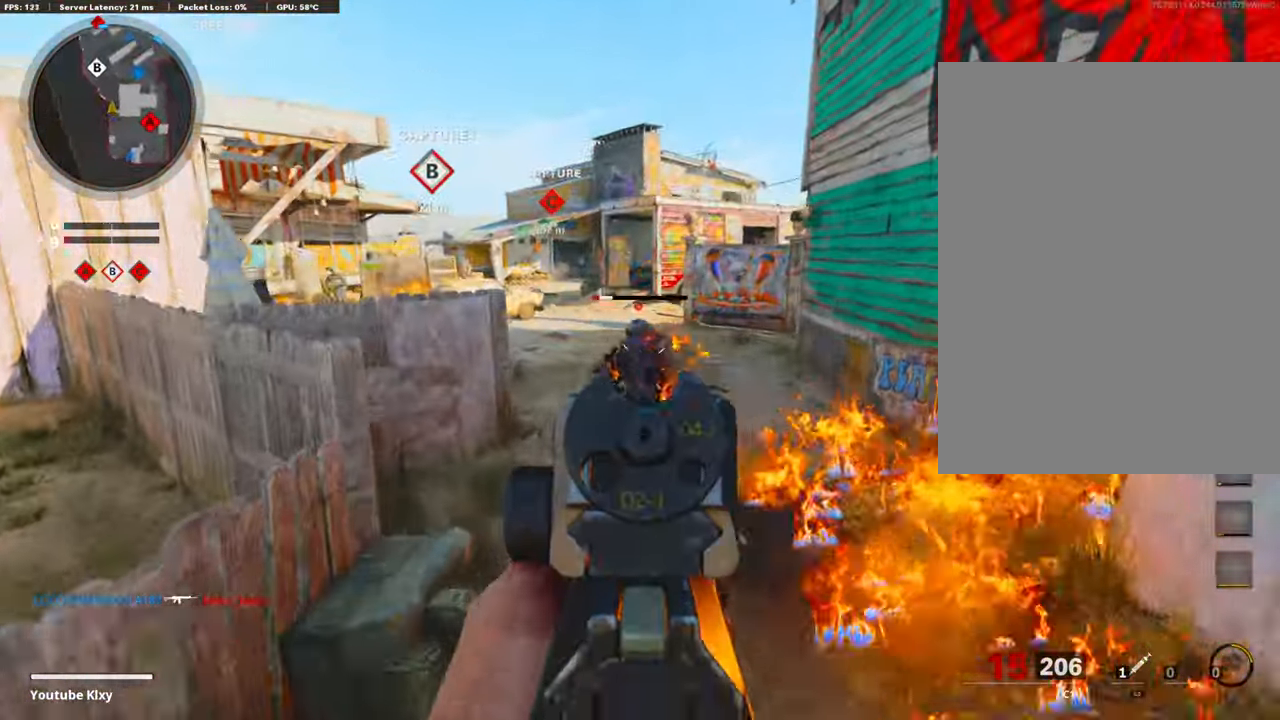
{"buttons": ["SQUARE", "R1"], "left_stick": "down", "right_stick": "center", "events": [[133, "right_stick", "up-left"], [200, "left_stick", "down-right"], [301, "right_stick", "center"], [351, "L1", "up"], [368, "left_stick", "down"], [451, "SQUARE", "down"]]}
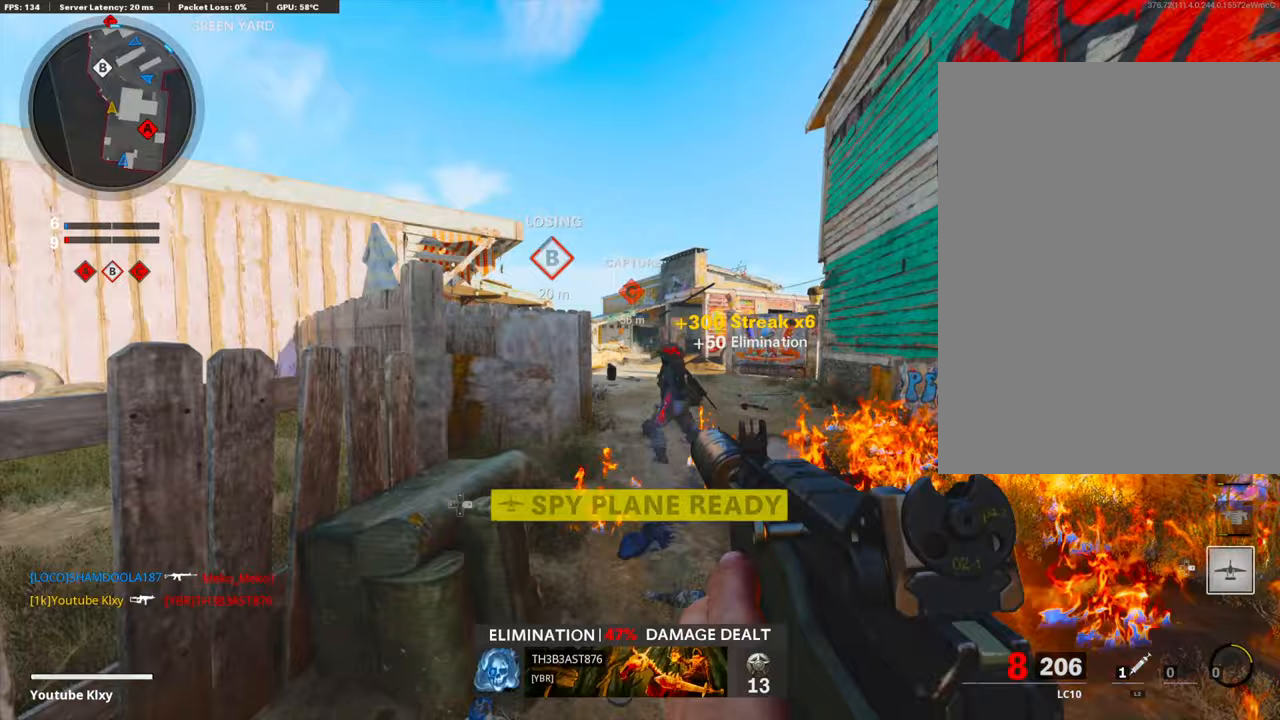
{"buttons": [], "left_stick": "up", "right_stick": "left", "events": [[33, "R1", "up"], [67, "SQUARE", "up"], [67, "left_stick", "down-right"], [67, "right_stick", "left"], [284, "left_stick", "down-left"], [351, "left_stick", "up-left"], [402, "left_stick", "up"]]}
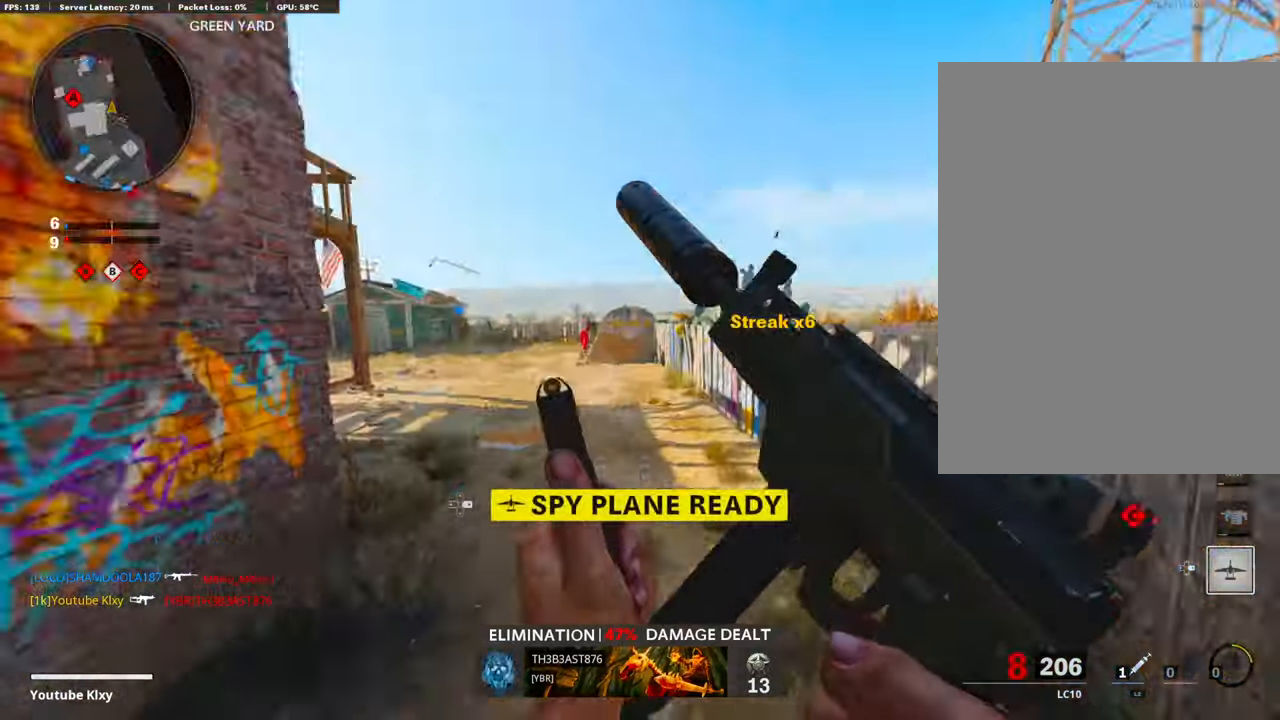
{"buttons": ["L1"], "left_stick": "up-left", "right_stick": "center", "events": [[67, "L3", "down"], [67, "right_stick", "center"], [284, "L3", "up"], [318, "right_stick", "up-left"], [351, "L1", "down"], [418, "right_stick", "center"], [502, "left_stick", "up-left"]]}
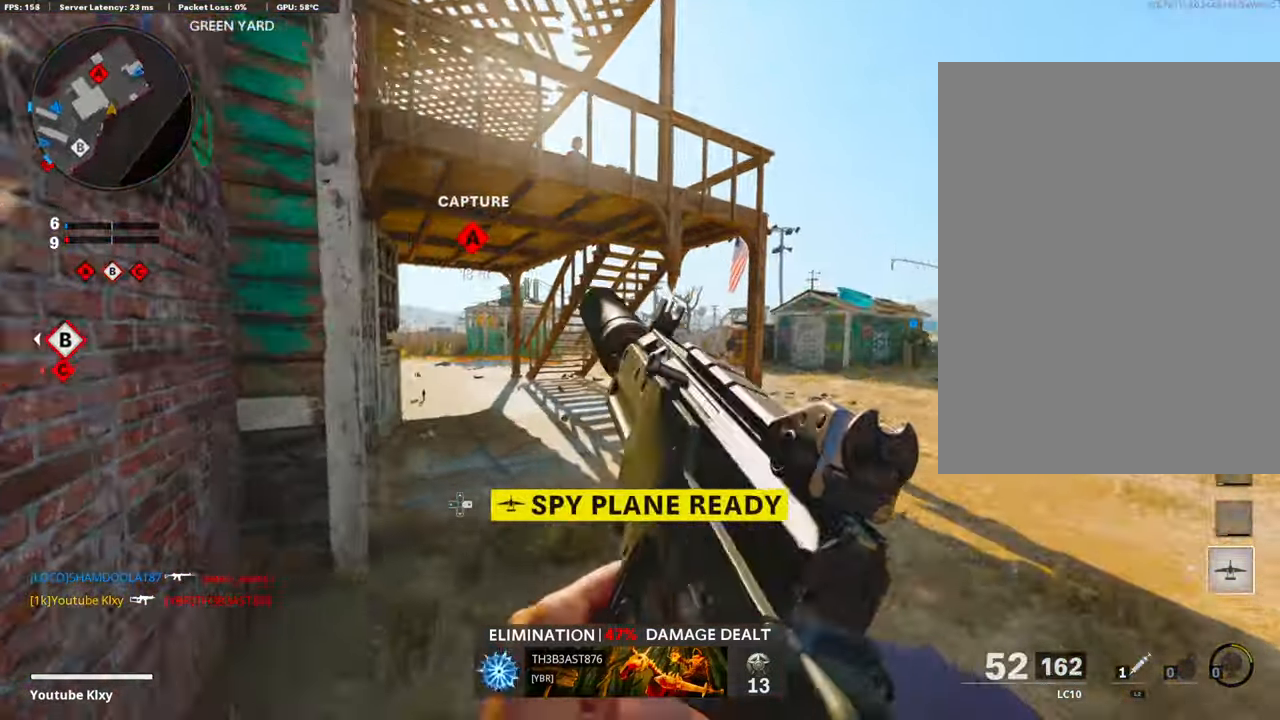
{"buttons": ["L1"], "left_stick": "up-left", "right_stick": "left", "events": [[16, "right_stick", "right"], [100, "right_stick", "up-right"], [368, "right_stick", "left"]]}
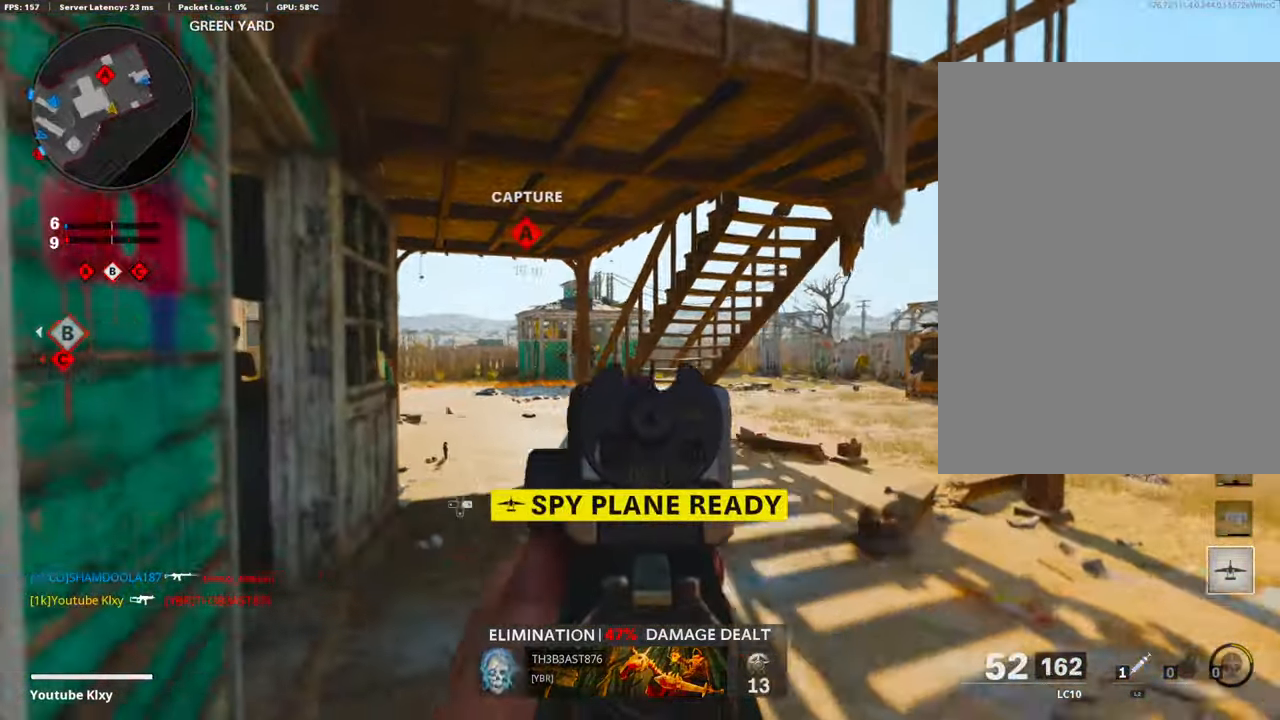
{"buttons": ["L1", "R1"], "left_stick": "up", "right_stick": "right", "events": [[16, "left_stick", "up"], [100, "R1", "down"], [100, "right_stick", "center"], [334, "right_stick", "right"]]}
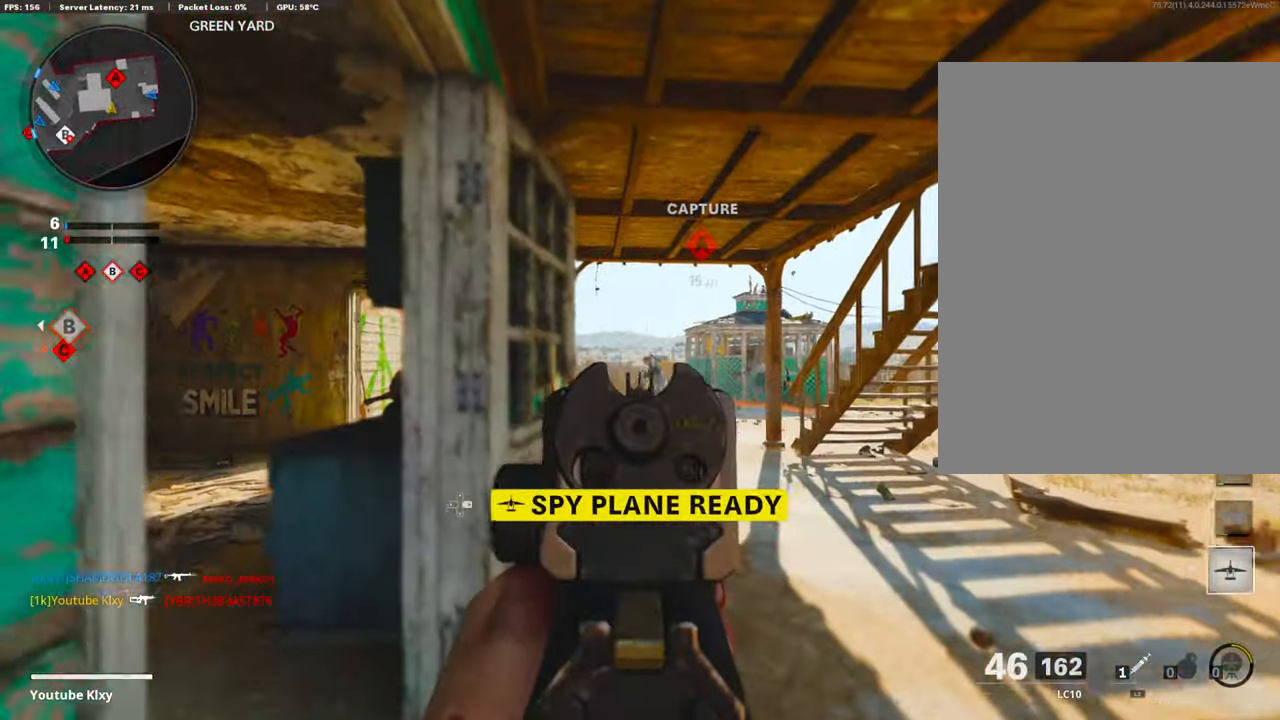
{"buttons": ["CROSS", "L1", "R1"], "left_stick": "left", "right_stick": "center", "events": [[117, "left_stick", "up-left"], [117, "right_stick", "center"], [167, "right_stick", "down"], [250, "left_stick", "left"], [284, "right_stick", "down-left"], [401, "right_stick", "center"], [501, "CROSS", "down"]]}
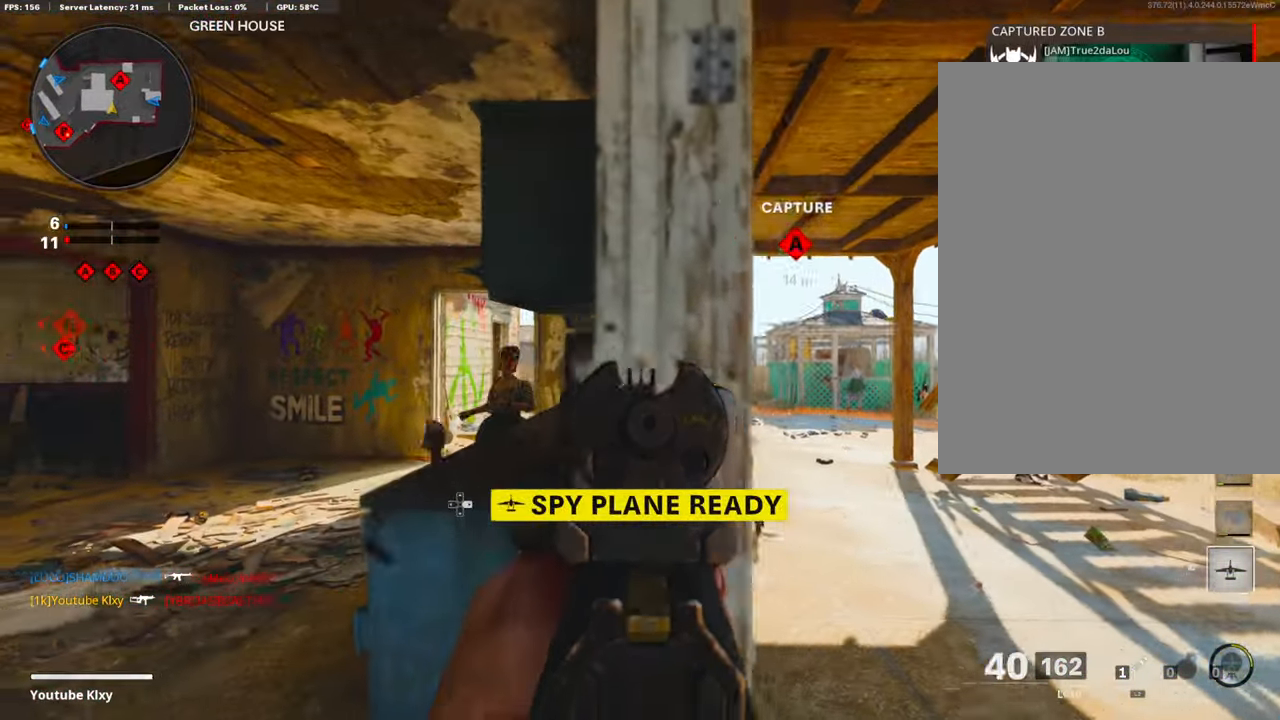
{"buttons": [], "left_stick": "up-left", "right_stick": "center", "events": [[17, "L1", "up"], [17, "R1", "up"], [34, "left_stick", "up-left"], [67, "CROSS", "up"], [118, "L3", "down"], [318, "L3", "up"]]}
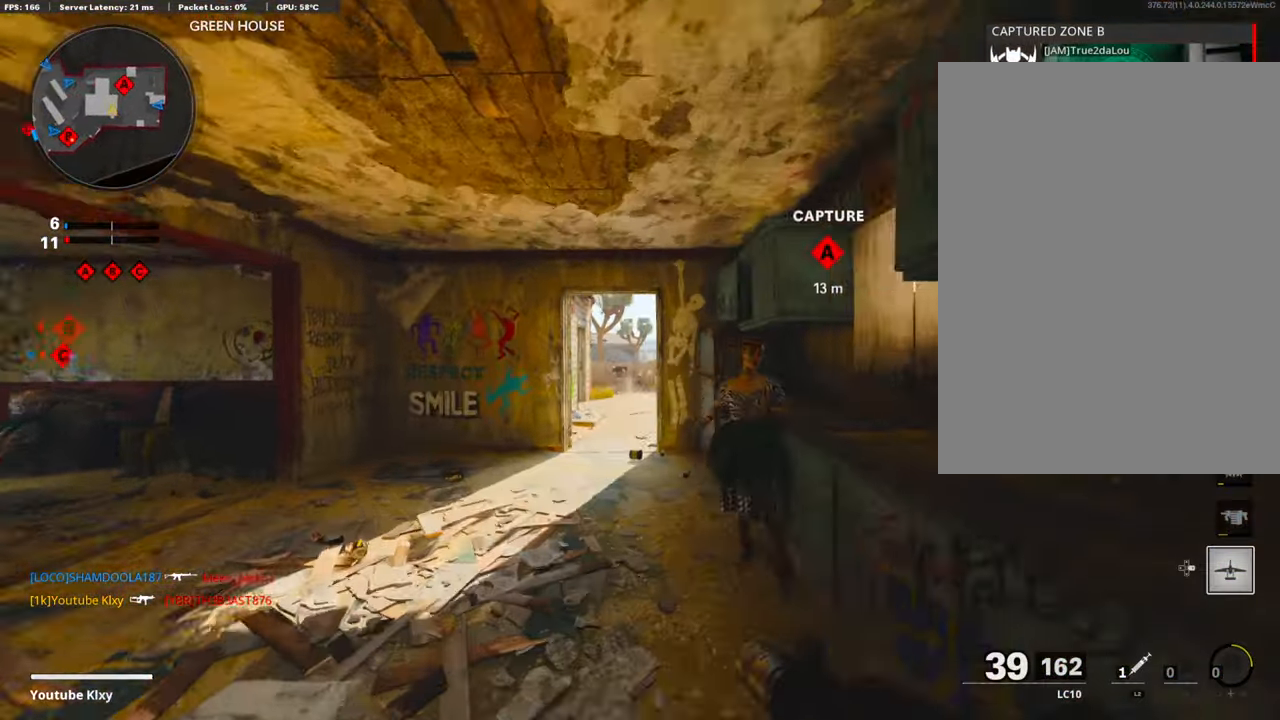
{"buttons": [], "left_stick": "up-left", "right_stick": "right", "events": [[235, "right_stick", "right"], [285, "R3", "down"], [502, "R3", "up"]]}
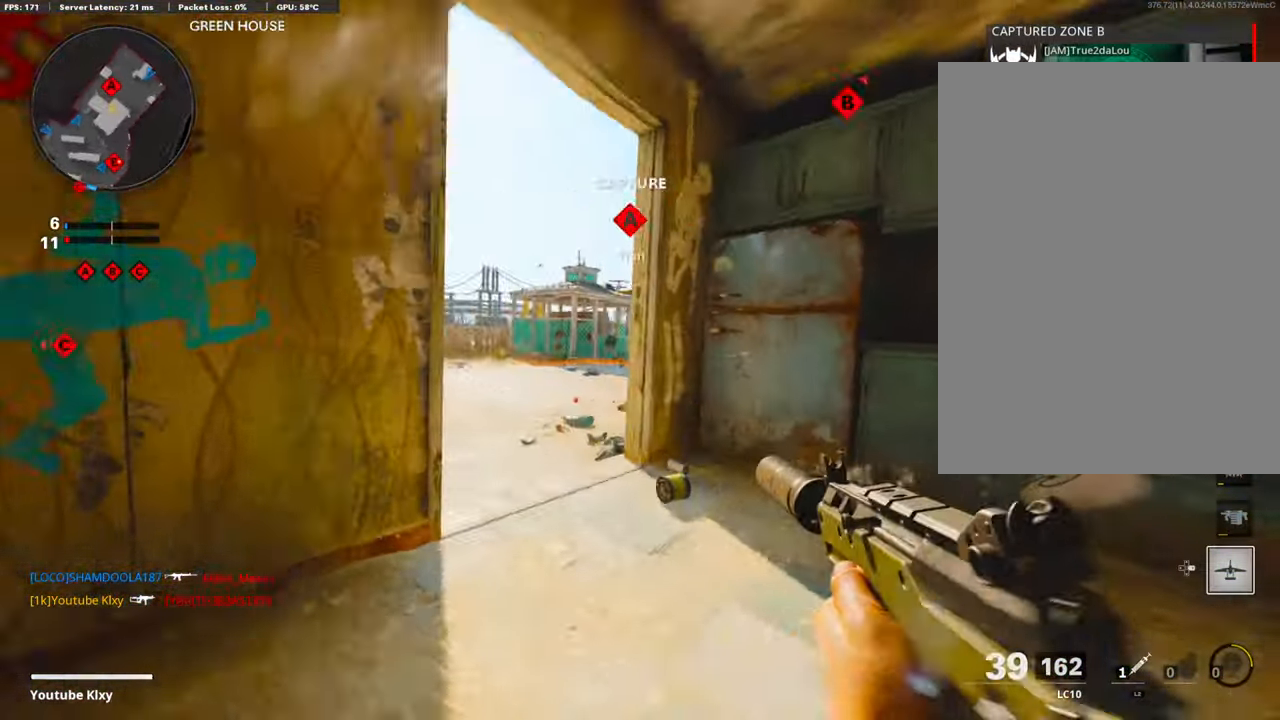
{"buttons": ["L1", "R1"], "left_stick": "up", "right_stick": "center", "events": [[50, "L1", "down"], [67, "left_stick", "up"], [268, "right_stick", "center"], [318, "right_stick", "left"], [402, "R1", "down"], [418, "right_stick", "center"]]}
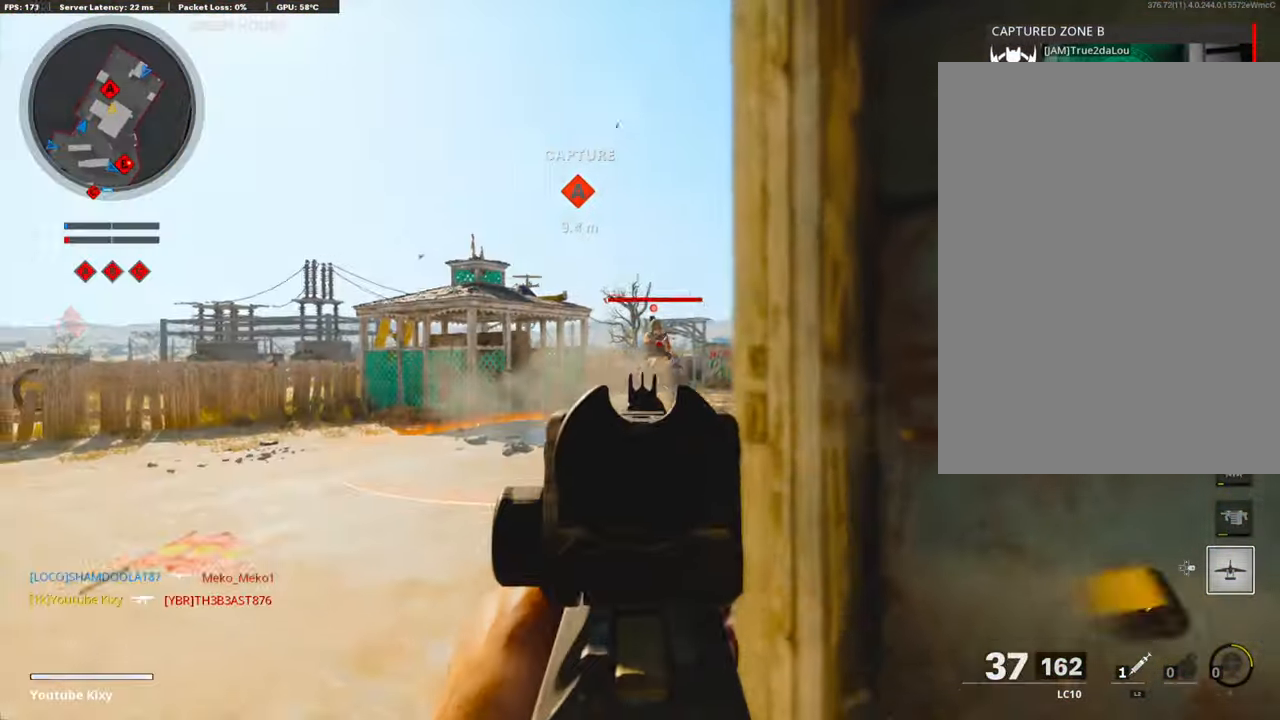
{"buttons": ["L1", "R1"], "left_stick": "right", "right_stick": "center", "events": [[117, "left_stick", "up-left"], [151, "right_stick", "right"], [368, "left_stick", "right"], [485, "right_stick", "center"]]}
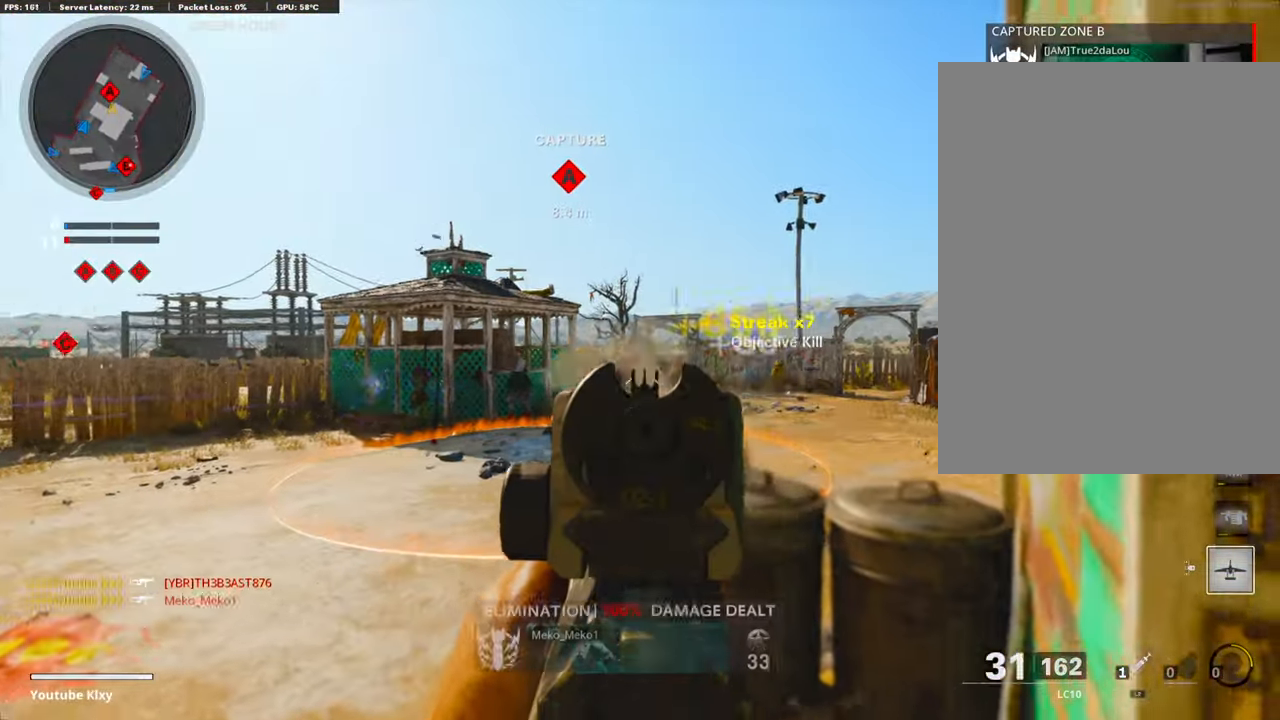
{"buttons": ["L1", "R1"], "left_stick": "left", "right_stick": "right", "events": [[101, "right_stick", "down-right"], [117, "left_stick", "left"], [285, "right_stick", "center"], [452, "right_stick", "right"]]}